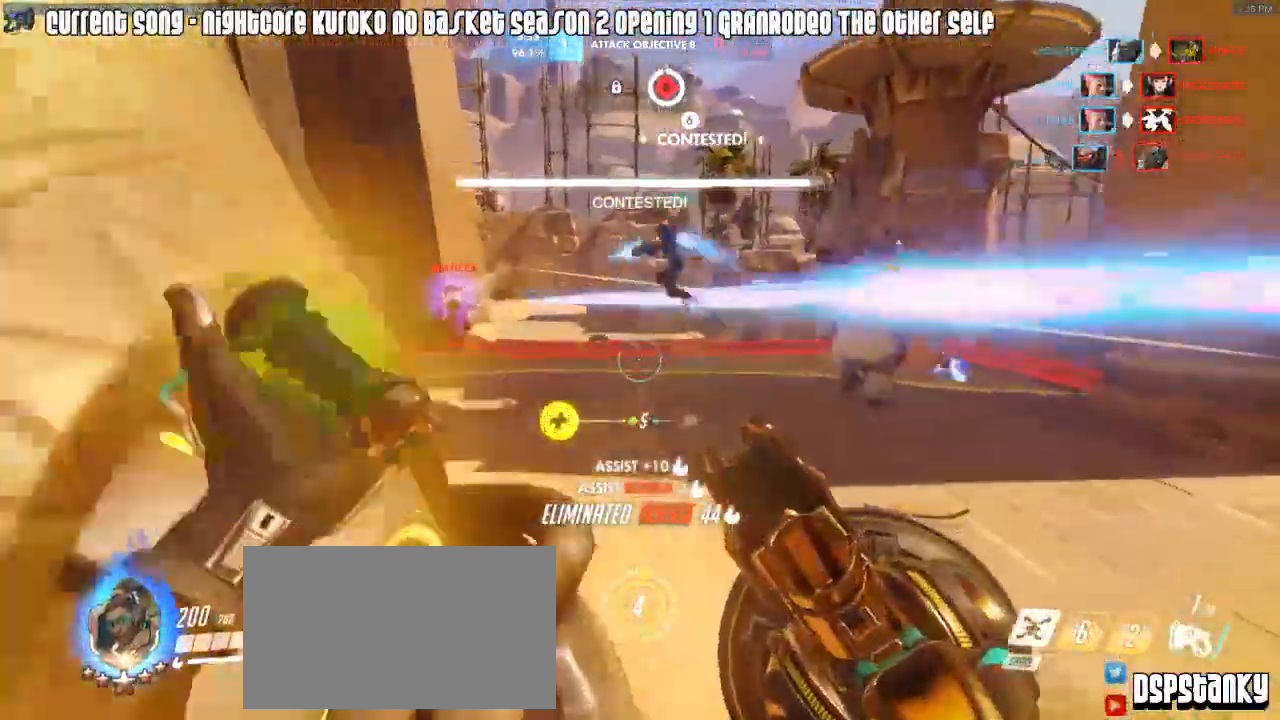
Gameplay with keyboard and mouse; each line is a JSON object with the keys and mouse buttons held at the frame after it. "events" lists presses ("down") and releases ("up") of "1", "2", "3", "4", "5", "a", "alt", "c", "caps_lock", "d", "e", "f", "g", "q", "r", "s", "shift", "space", "t", "tab", "v", "w", "x", "z", "mouse_left", "mouse_wheel", "mouse_right", "mouse_mb4" and "mouse_mb5" between this image and that frame as [ms after this image, input, new state], when the widget could be followed in between. "mouse_left", "mouse_wheel", "mouse_right", "mouse_mb4", "mouse_mb5" = the "left", "wheel", "right", "mb4", "mb5" buttons of the "mouse" list. No other keys are recorded. "wheel" means that the mouse wheel is clicked or scrolled. Mouse movement is not recorded.
{"keys": ["a", "shift"], "mouse": [], "events": [[50, "mouse_right", "down"], [50, "space", "down"], [100, "a", "down"], [100, "d", "up"], [150, "mouse_right", "up"], [150, "space", "up"], [183, "mouse_right", "down"], [283, "mouse_right", "up"], [333, "mouse_right", "down"], [333, "w", "up"], [417, "mouse_right", "up"], [417, "w", "down"], [467, "w", "up"]]}
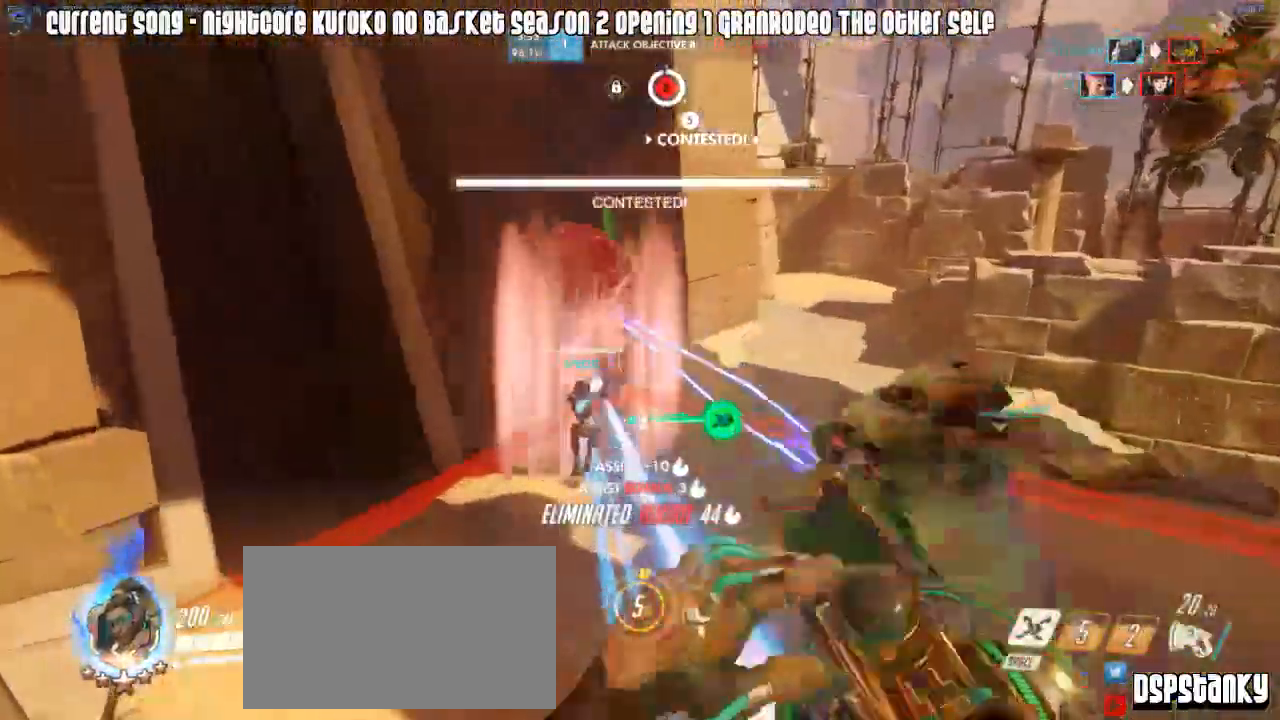
{"keys": ["a", "shift"], "mouse": [], "events": [[167, "mouse_left", "down"], [433, "mouse_left", "up"]]}
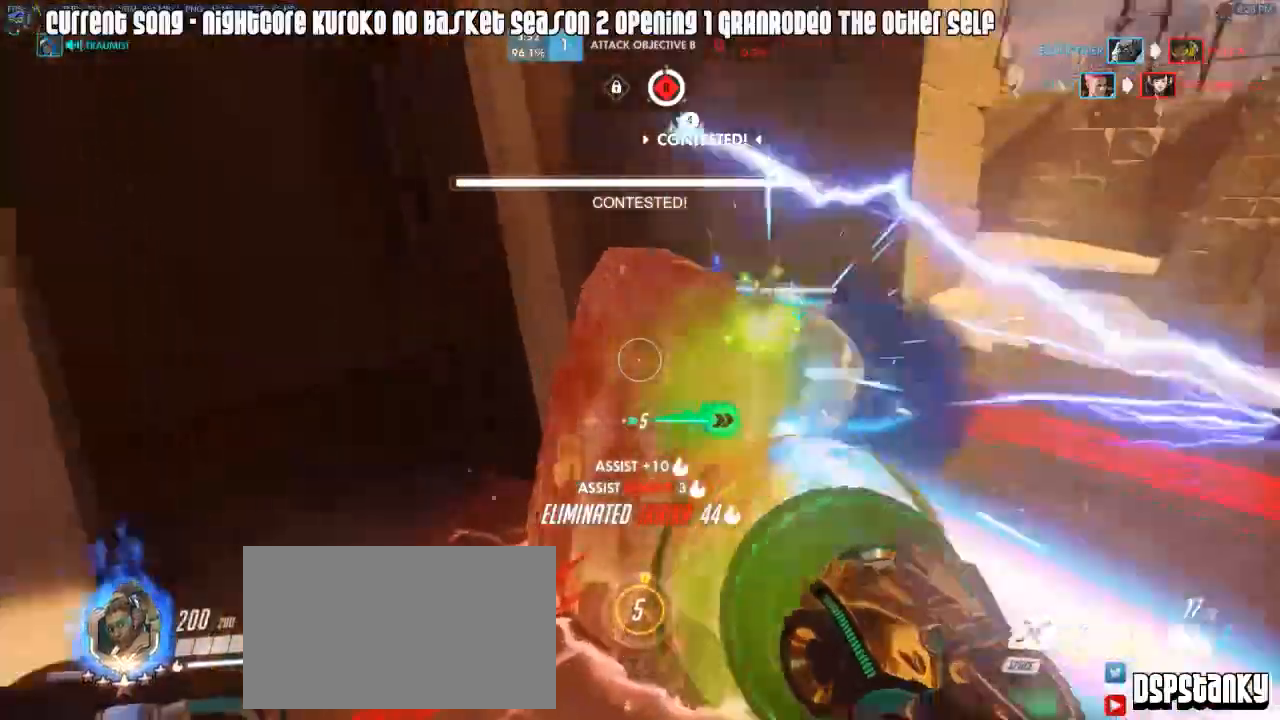
{"keys": ["shift", "w"], "mouse": ["right"], "events": [[183, "r", "down"], [217, "space", "down"], [267, "r", "up"], [317, "mouse_right", "down"], [317, "space", "up"], [317, "w", "down"], [367, "a", "up"], [417, "mouse_right", "up"], [450, "mouse_right", "down"]]}
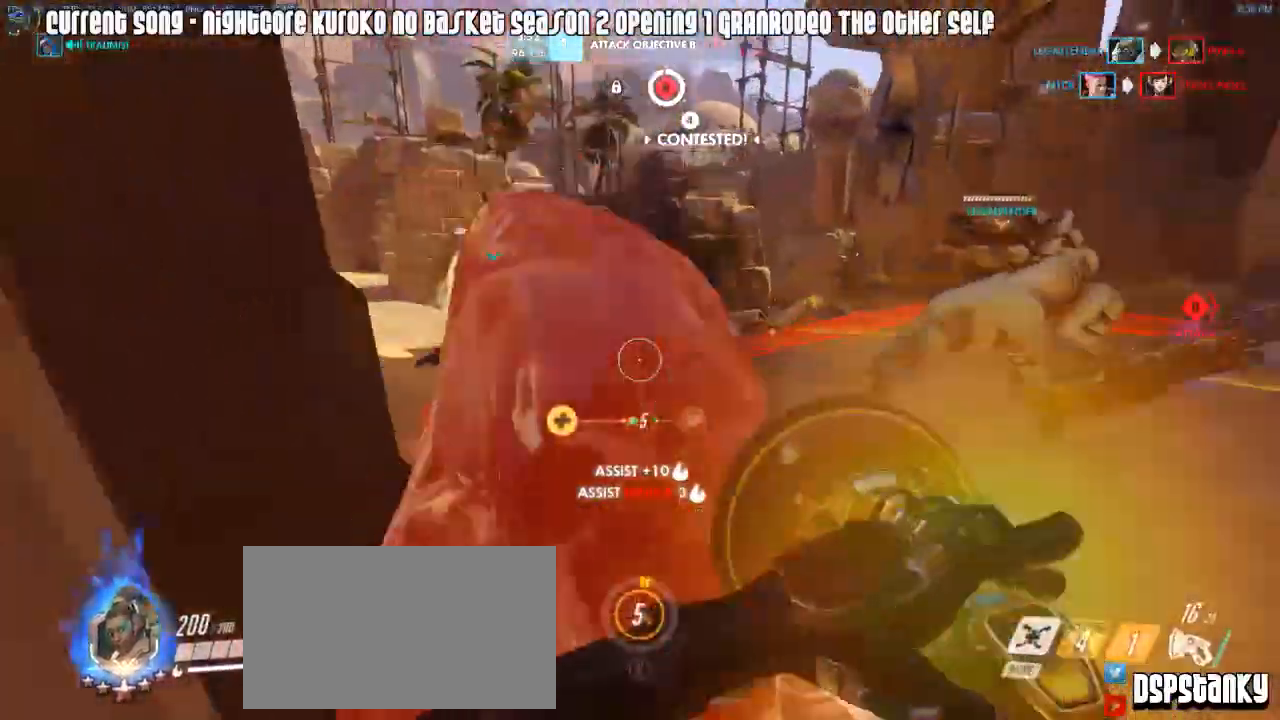
{"keys": ["d", "s"], "mouse": ["right"], "events": [[50, "mouse_right", "up"], [100, "w", "up"], [150, "mouse_right", "down"], [183, "shift", "up"], [233, "mouse_right", "up"], [283, "d", "down"], [283, "mouse_right", "down"], [283, "s", "down"], [383, "mouse_right", "up"], [433, "mouse_right", "down"]]}
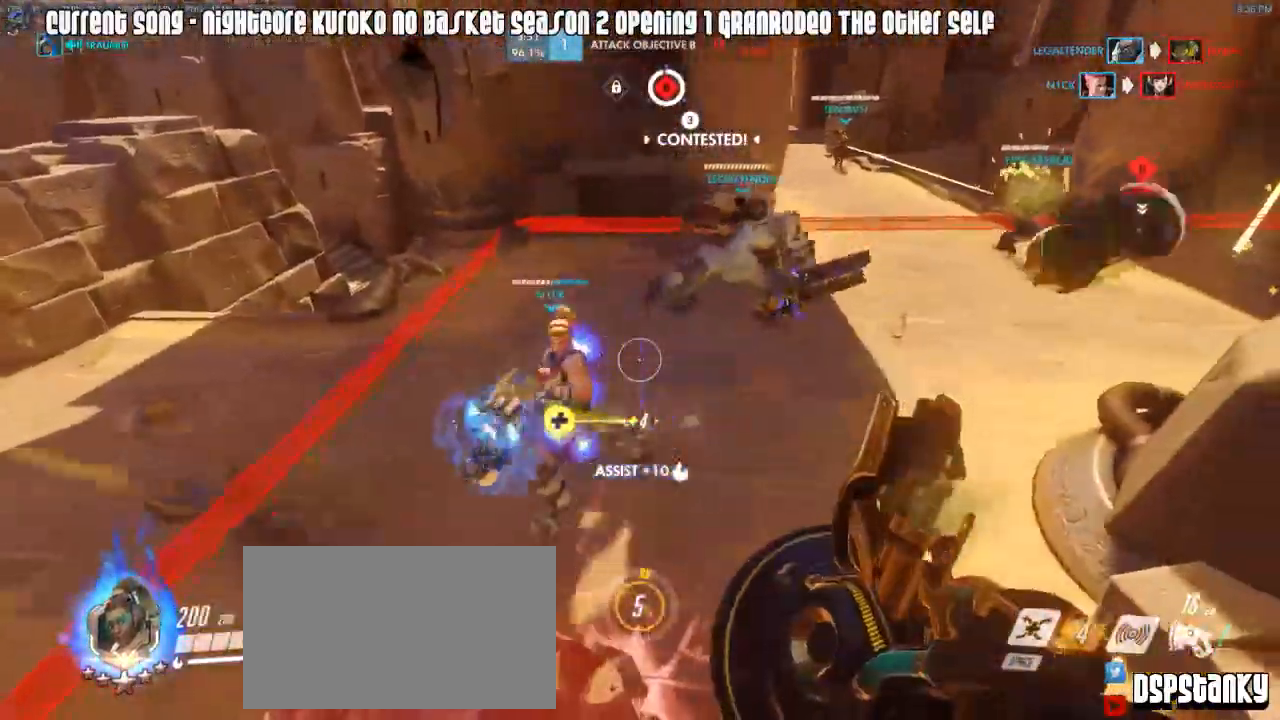
{"keys": ["a", "w"], "mouse": [], "events": [[17, "s", "up"], [67, "mouse_right", "up"], [117, "d", "up"], [350, "w", "down"], [483, "a", "down"]]}
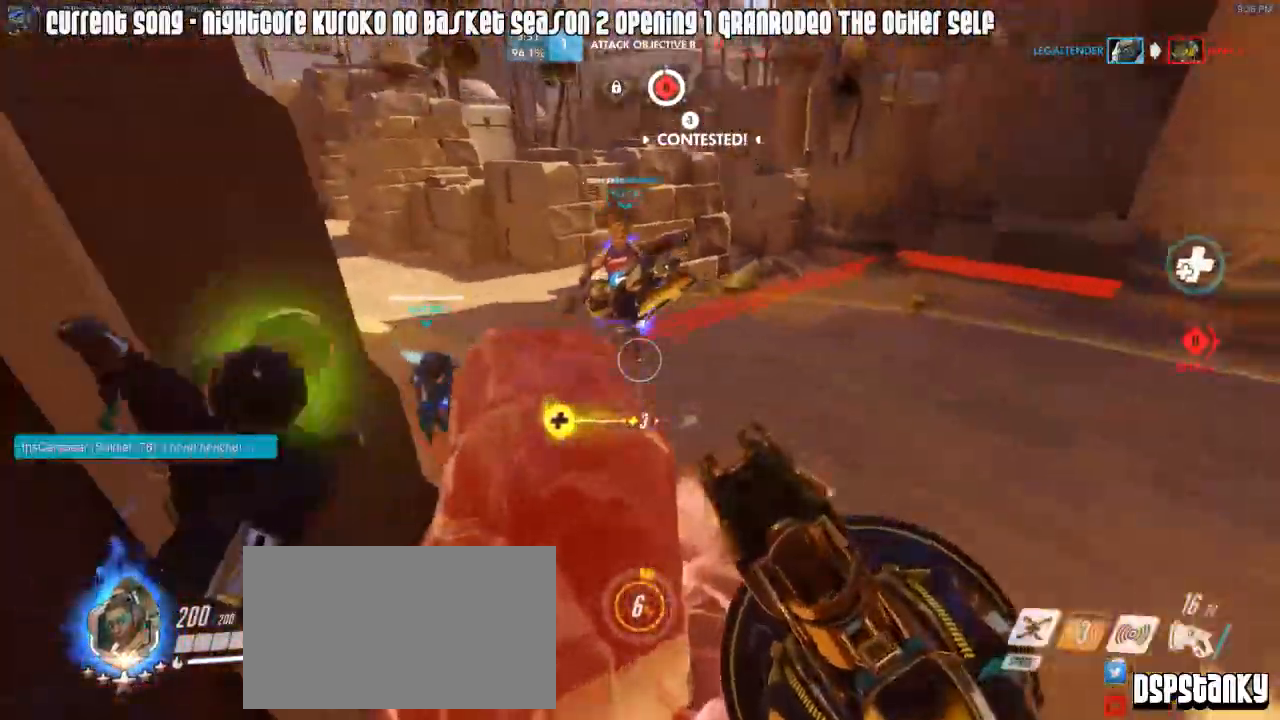
{"keys": [], "mouse": [], "events": [[133, "a", "up"], [133, "d", "down"], [217, "d", "up"], [217, "w", "up"]]}
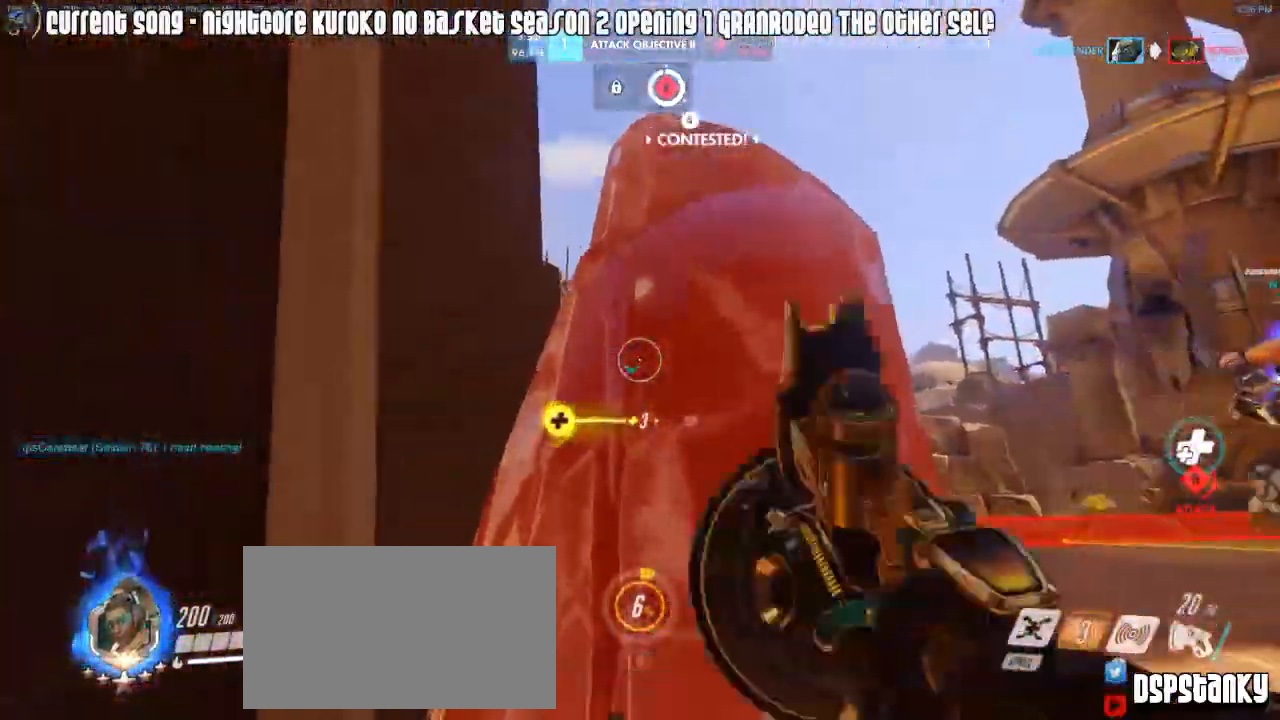
{"keys": [], "mouse": [], "events": []}
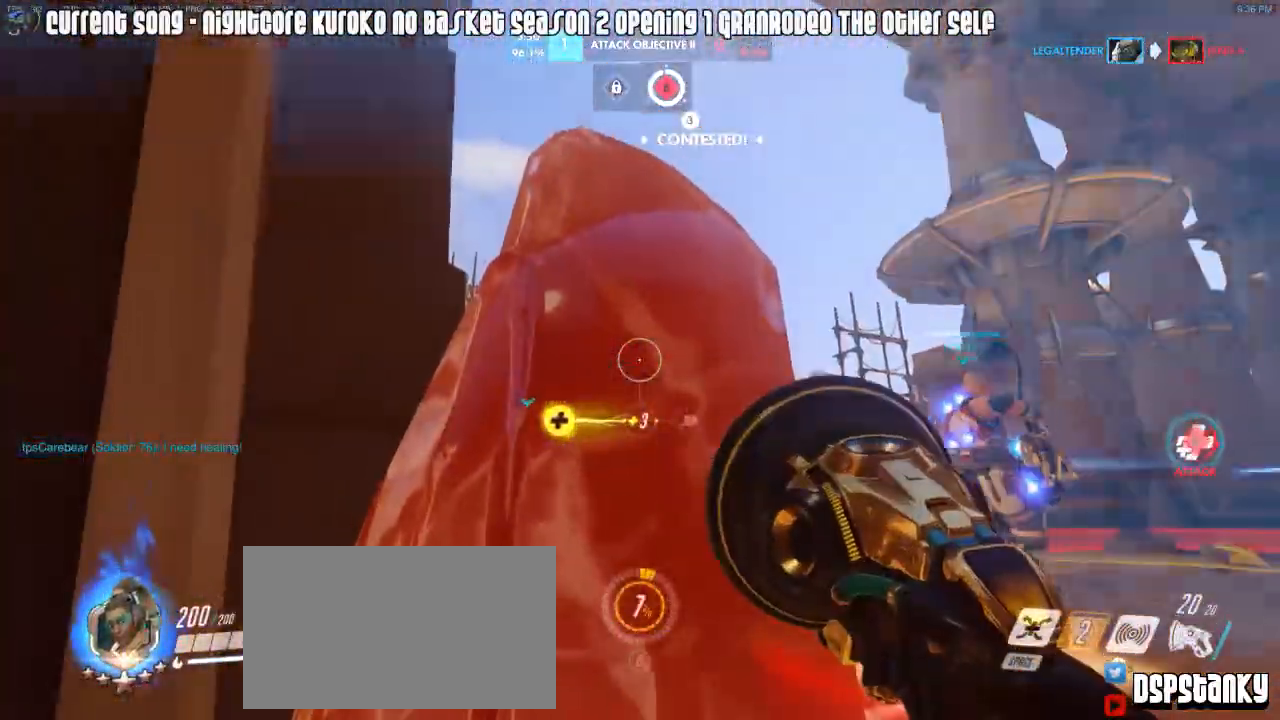
{"keys": [], "mouse": ["left"], "events": [[350, "mouse_left", "down"]]}
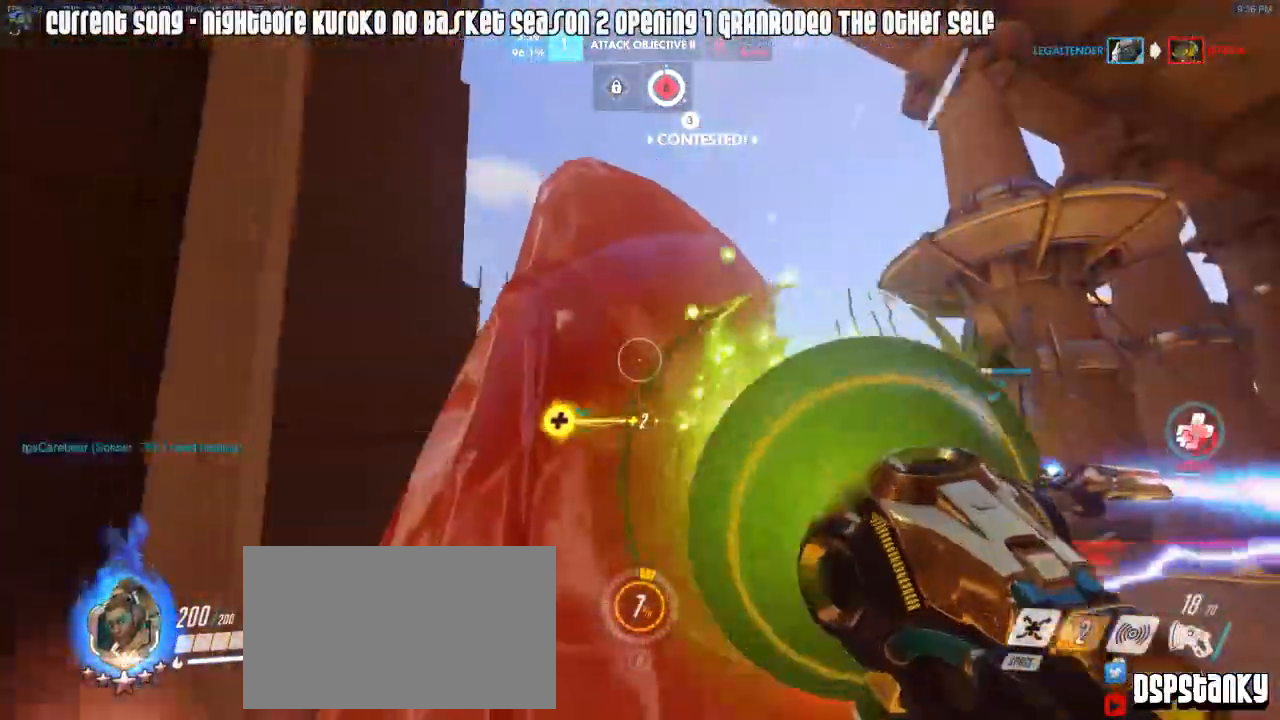
{"keys": [], "mouse": ["left"], "events": []}
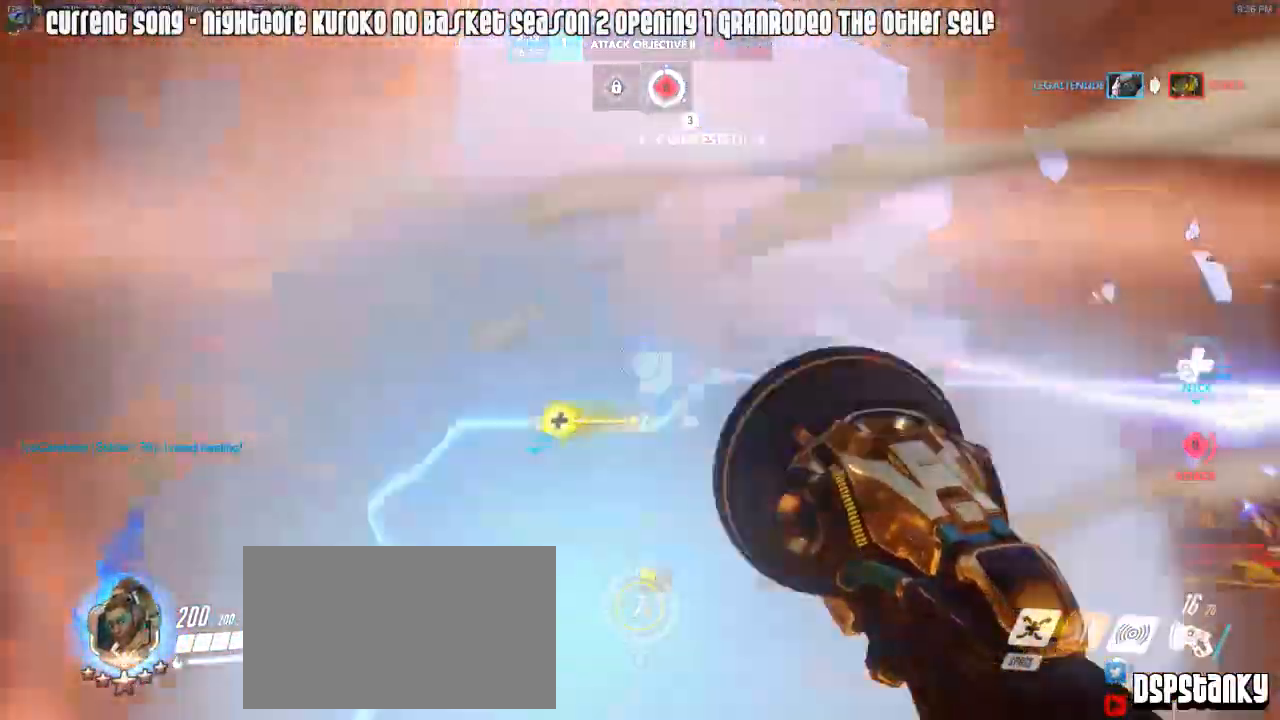
{"keys": ["a", "w"], "mouse": ["left"], "events": [[417, "a", "down"], [417, "w", "down"]]}
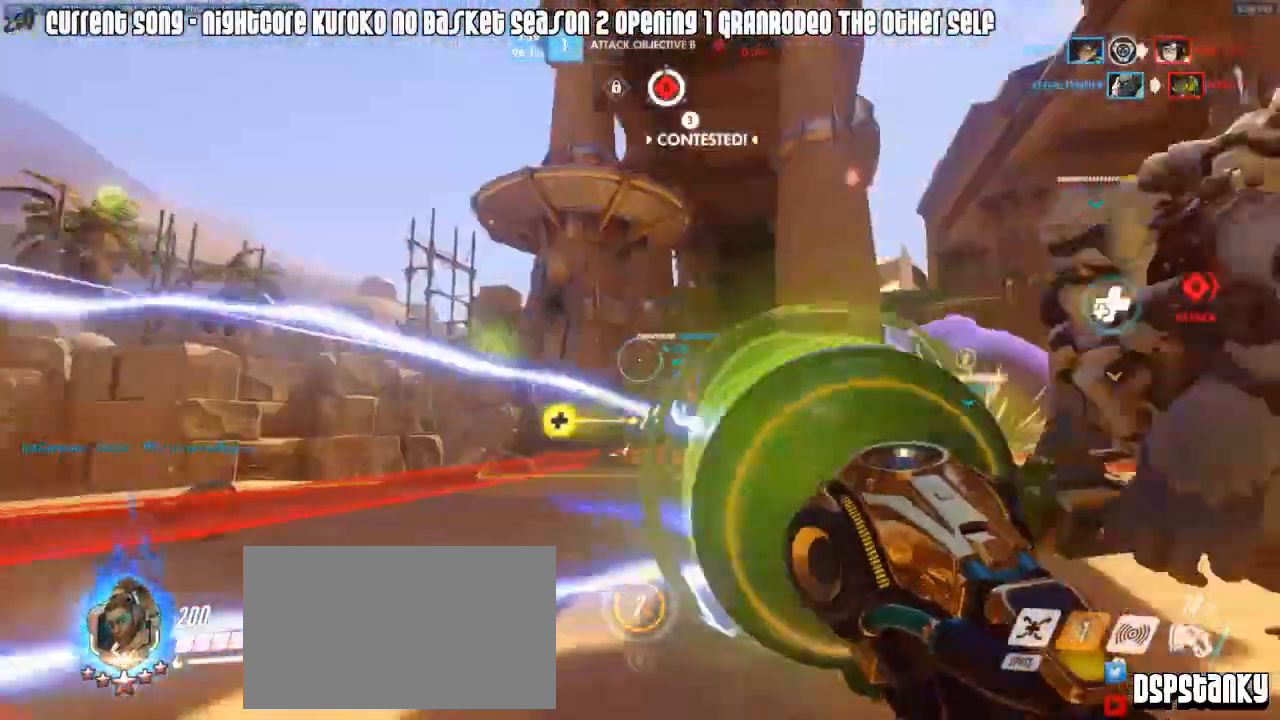
{"keys": ["w"], "mouse": [], "events": [[17, "w", "up"], [117, "mouse_right", "down"], [200, "a", "up"], [200, "mouse_left", "up"], [250, "shift", "down"], [300, "w", "down"], [350, "mouse_right", "up"], [400, "mouse_right", "down"], [400, "shift", "up"], [483, "mouse_right", "up"]]}
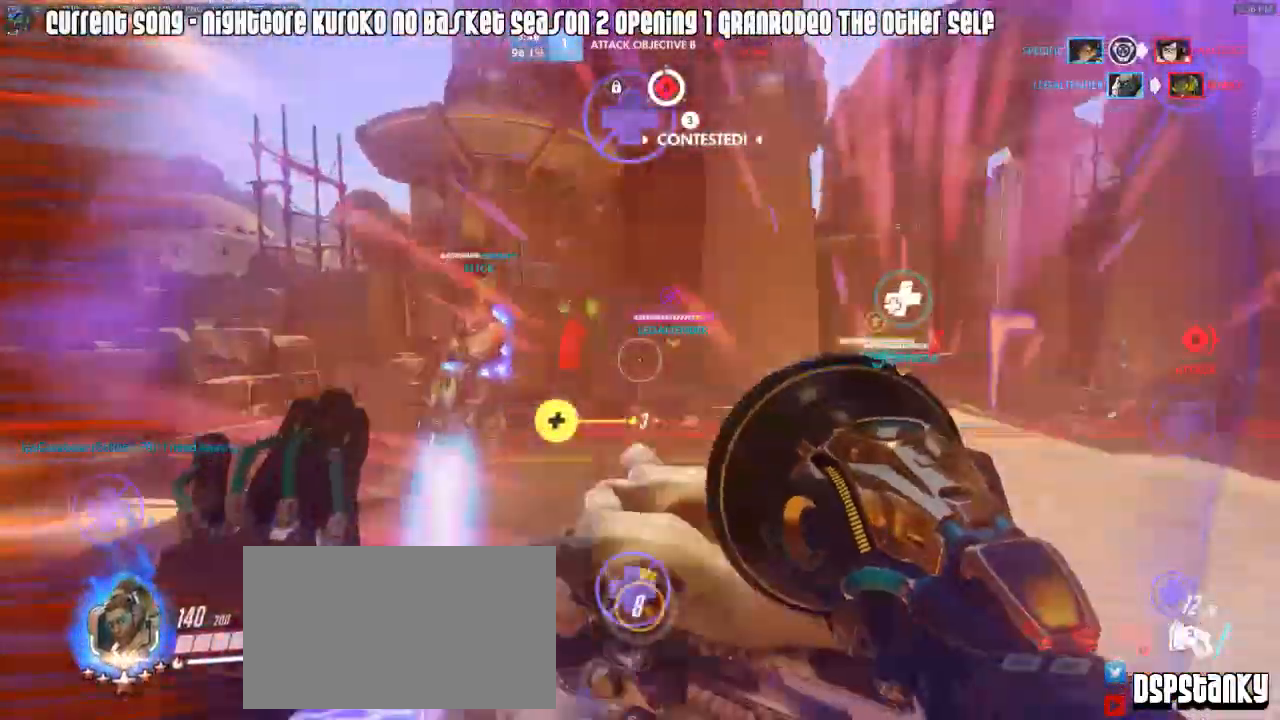
{"keys": ["caps_lock", "s", "space"], "mouse": [], "events": [[33, "mouse_right", "down"], [133, "mouse_right", "up"], [167, "caps_lock", "down"], [267, "w", "up"], [367, "s", "down"], [450, "space", "down"]]}
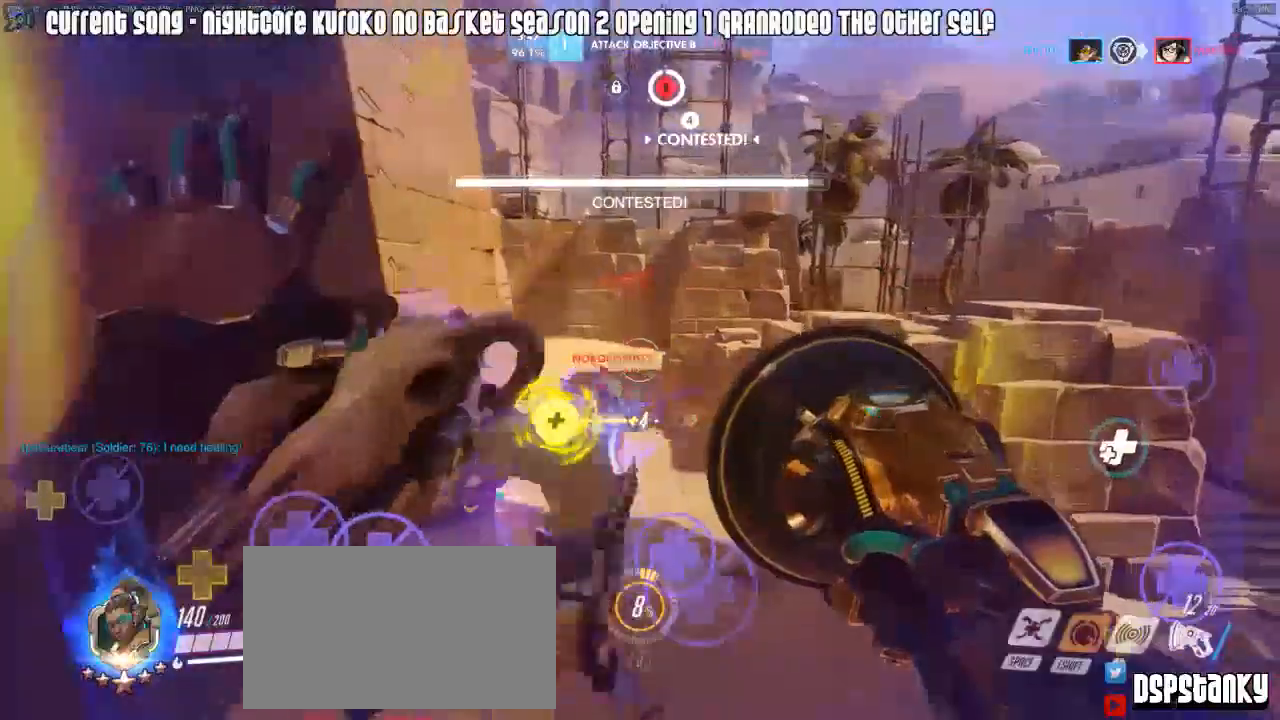
{"keys": [], "mouse": ["left"], "events": [[50, "mouse_left", "down"], [50, "space", "up"], [383, "caps_lock", "up"], [383, "mouse_mb5", "down"], [383, "space", "down"], [417, "space", "up"], [450, "s", "up"], [467, "mouse_mb5", "up"]]}
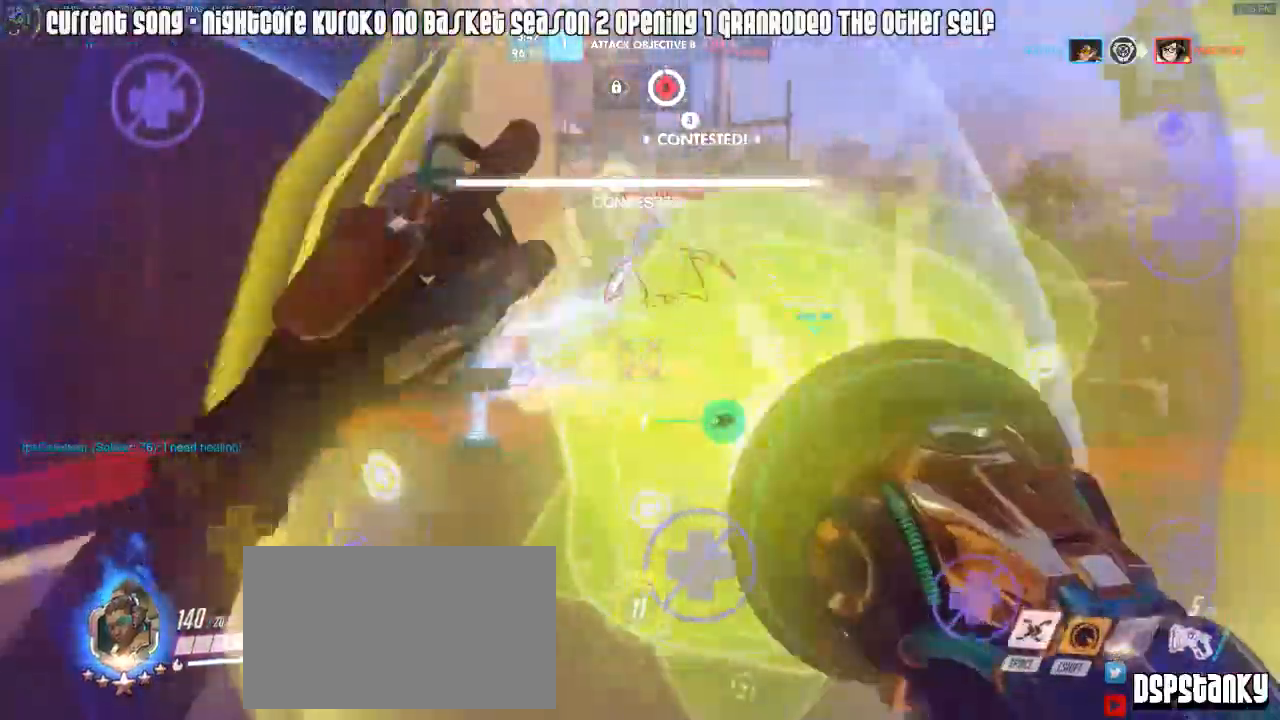
{"keys": ["a", "s"], "mouse": ["left"], "events": [[17, "mouse_mb5", "down"], [67, "mouse_mb5", "up"], [117, "mouse_right", "down"], [167, "s", "down"], [350, "mouse_right", "up"], [483, "a", "down"]]}
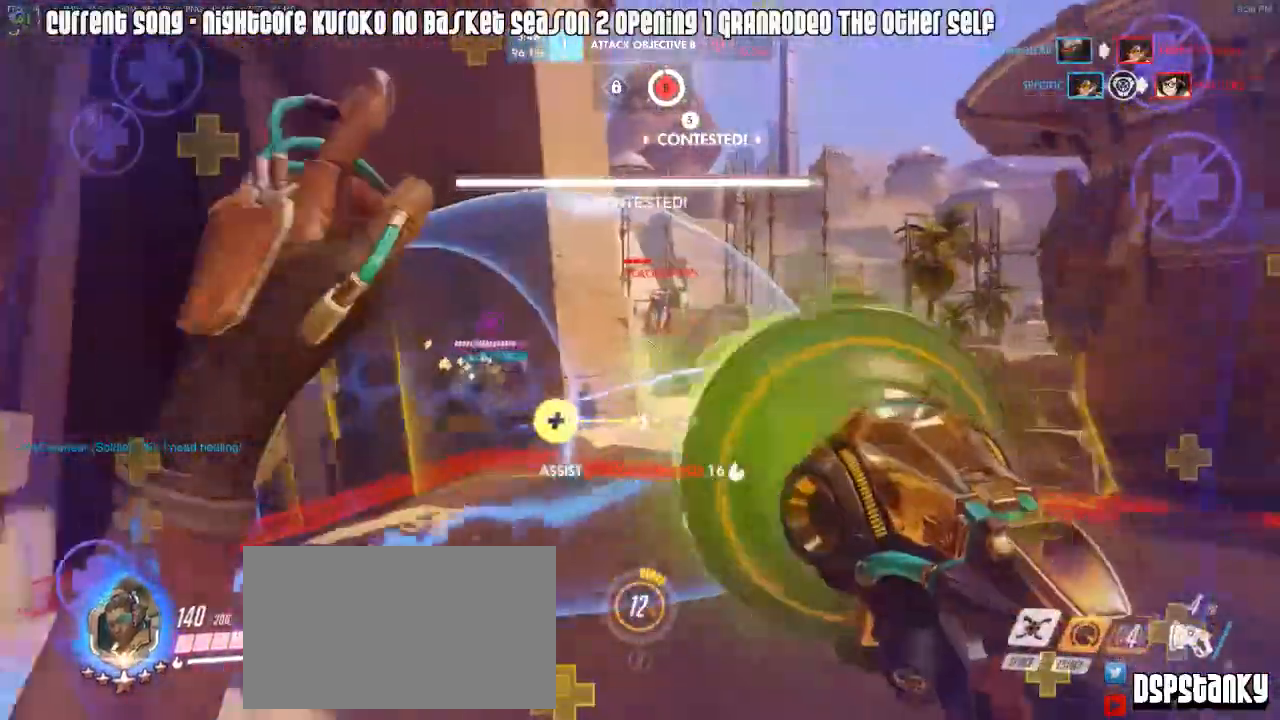
{"keys": ["w"], "mouse": ["left", "right"], "events": [[133, "s", "up"], [267, "w", "down"], [450, "a", "up"], [450, "mouse_right", "down"]]}
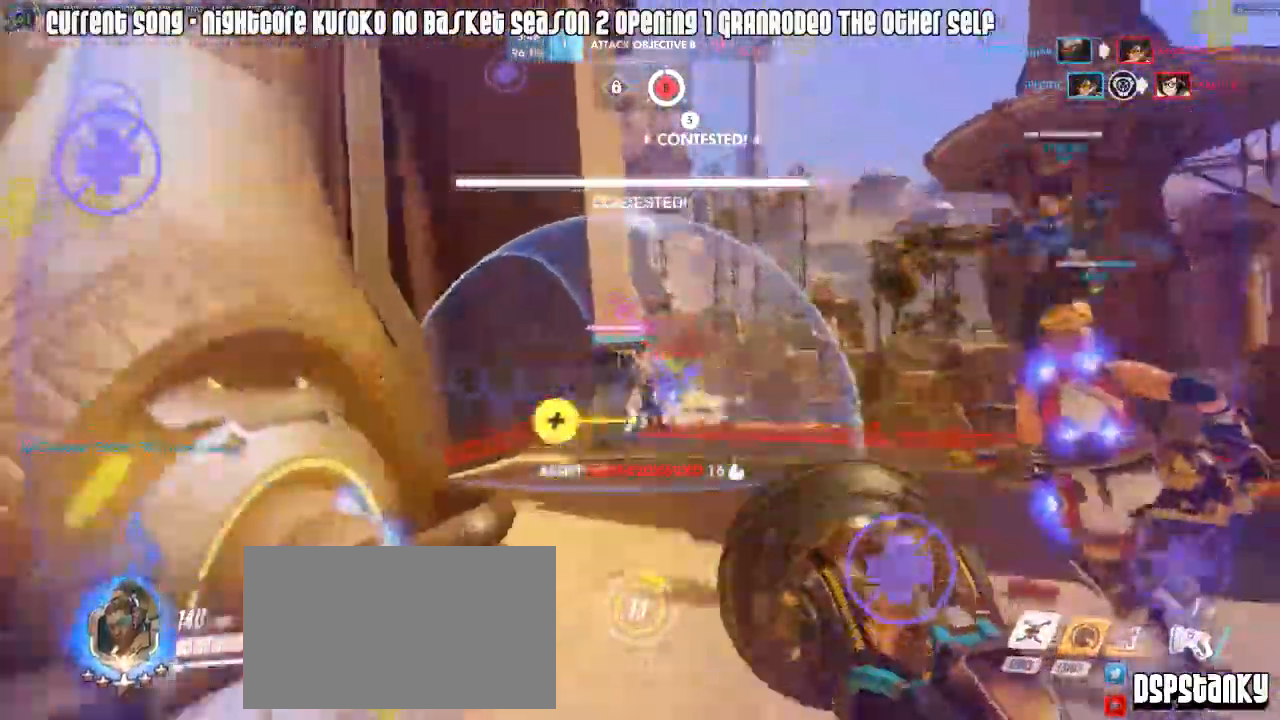
{"keys": ["d", "w"], "mouse": ["left", "right"], "events": [[50, "mouse_right", "up"], [100, "mouse_right", "down"], [183, "d", "down"], [183, "mouse_right", "up"], [233, "mouse_right", "down"], [333, "mouse_right", "up"], [383, "mouse_right", "down"]]}
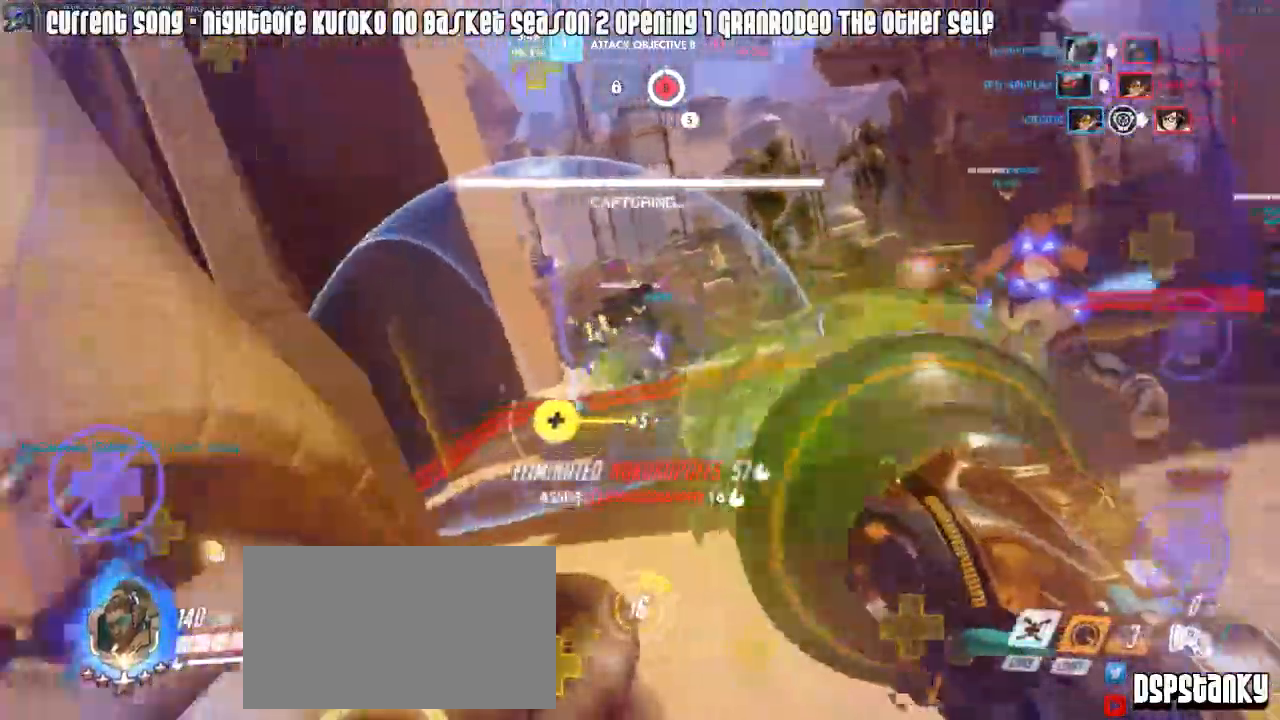
{"keys": ["caps_lock", "w"], "mouse": [], "events": [[167, "a", "down"], [167, "d", "up"], [167, "mouse_right", "up"], [350, "space", "down"], [400, "a", "up"], [400, "mouse_left", "up"], [433, "space", "up"], [483, "caps_lock", "down"]]}
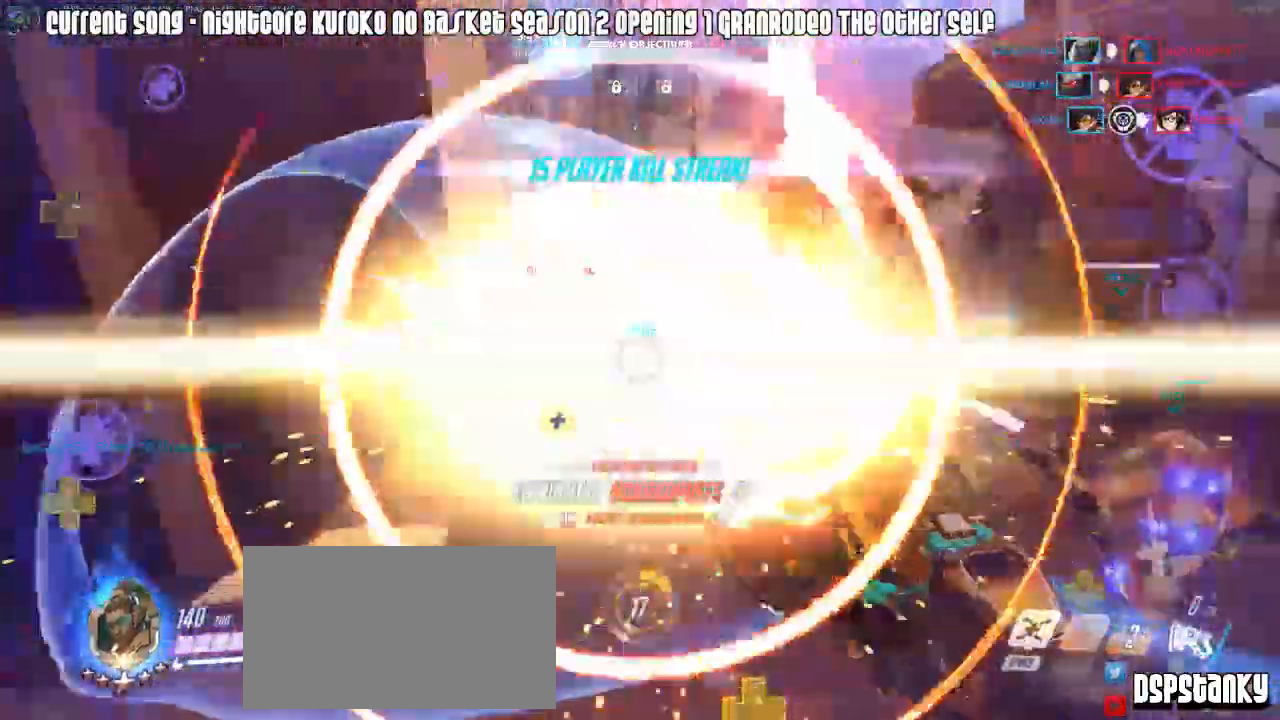
{"keys": ["caps_lock", "d", "w"], "mouse": [], "events": [[83, "r", "down"], [217, "r", "up"], [367, "d", "down"]]}
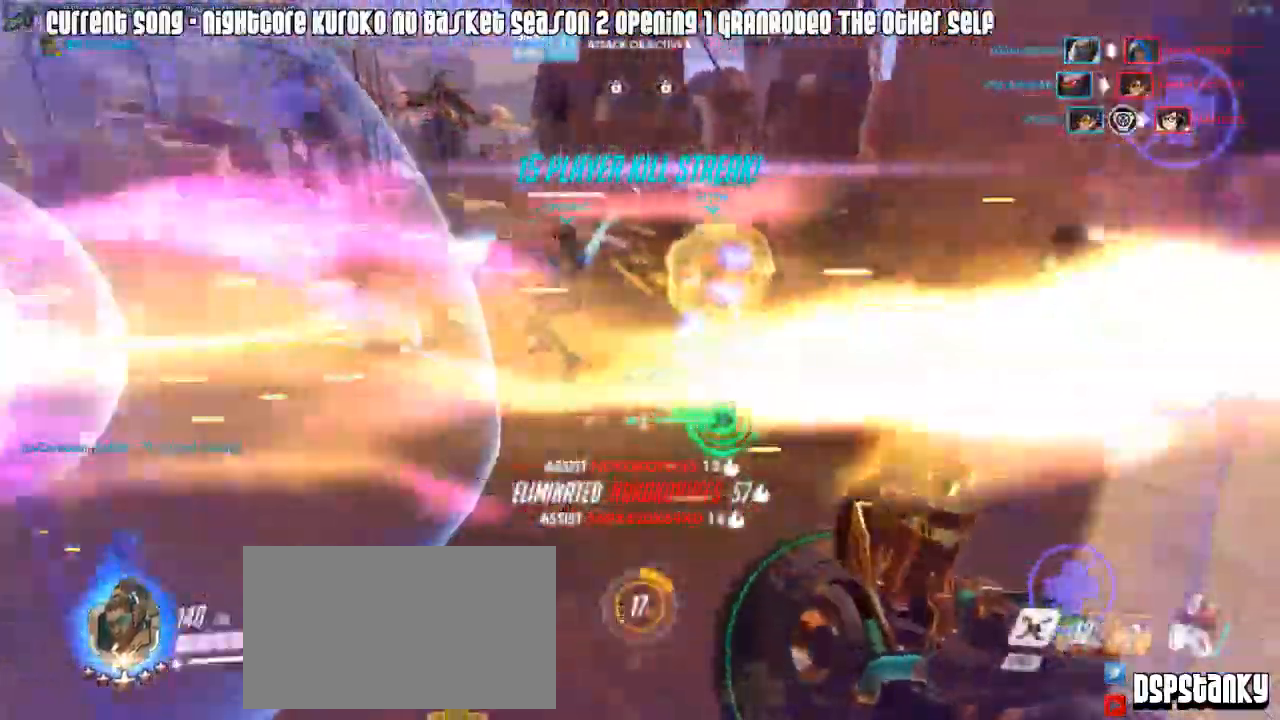
{"keys": ["w"], "mouse": [], "events": [[50, "mouse_right", "down"], [50, "space", "down"], [150, "mouse_right", "up"], [183, "caps_lock", "up"], [183, "d", "up"], [183, "space", "up"], [233, "mouse_right", "down"], [283, "mouse_right", "up"], [333, "r", "down"], [383, "mouse_right", "down"], [433, "mouse_right", "up"], [433, "r", "up"]]}
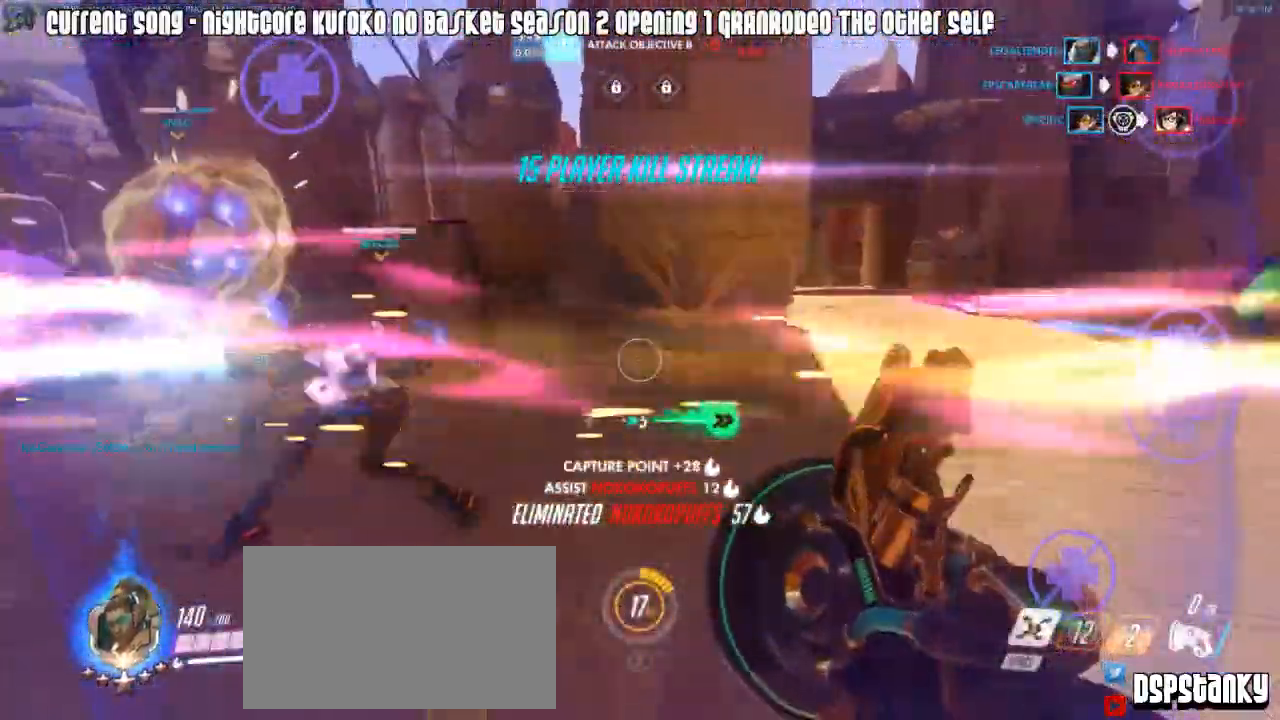
{"keys": ["w"], "mouse": [], "events": [[17, "mouse_right", "down"], [117, "mouse_right", "up"], [150, "mouse_right", "down"], [150, "space", "down"], [250, "mouse_right", "up"], [250, "space", "up"], [300, "r", "down"], [350, "r", "up"]]}
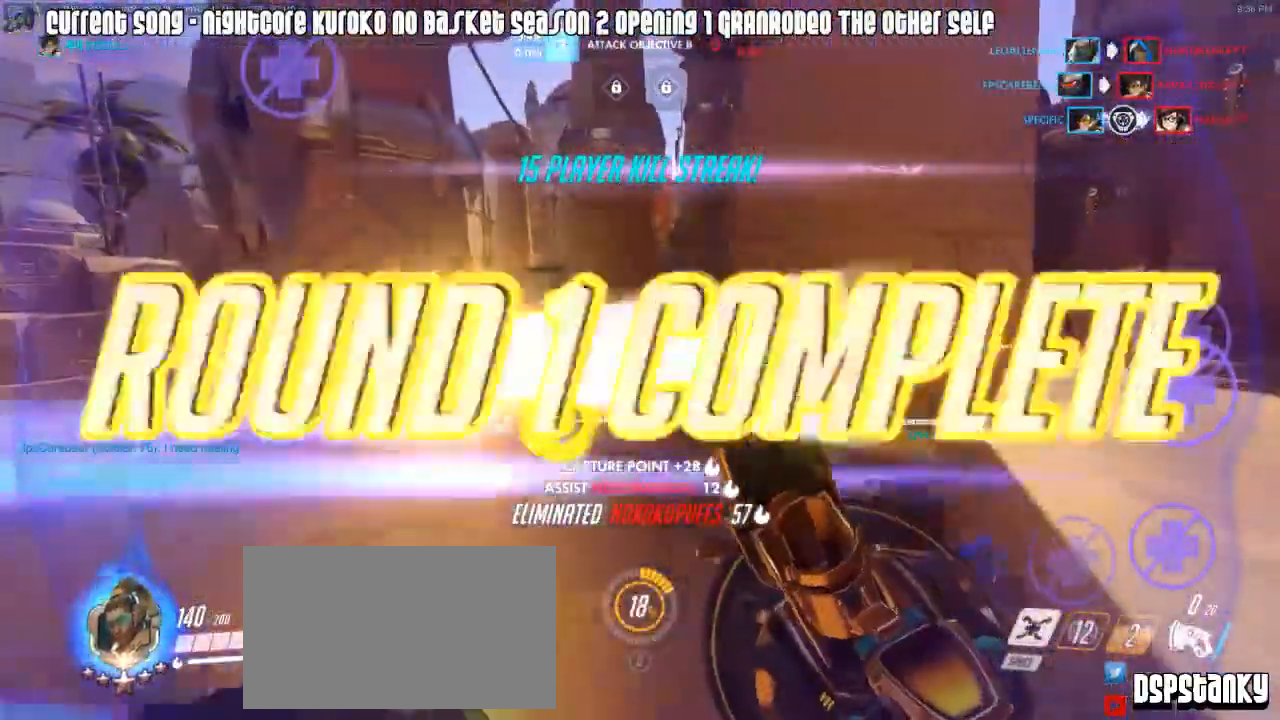
{"keys": ["r", "w"], "mouse": ["right"], "events": [[167, "mouse_right", "down"], [317, "mouse_right", "up"], [450, "mouse_right", "down"], [450, "r", "down"]]}
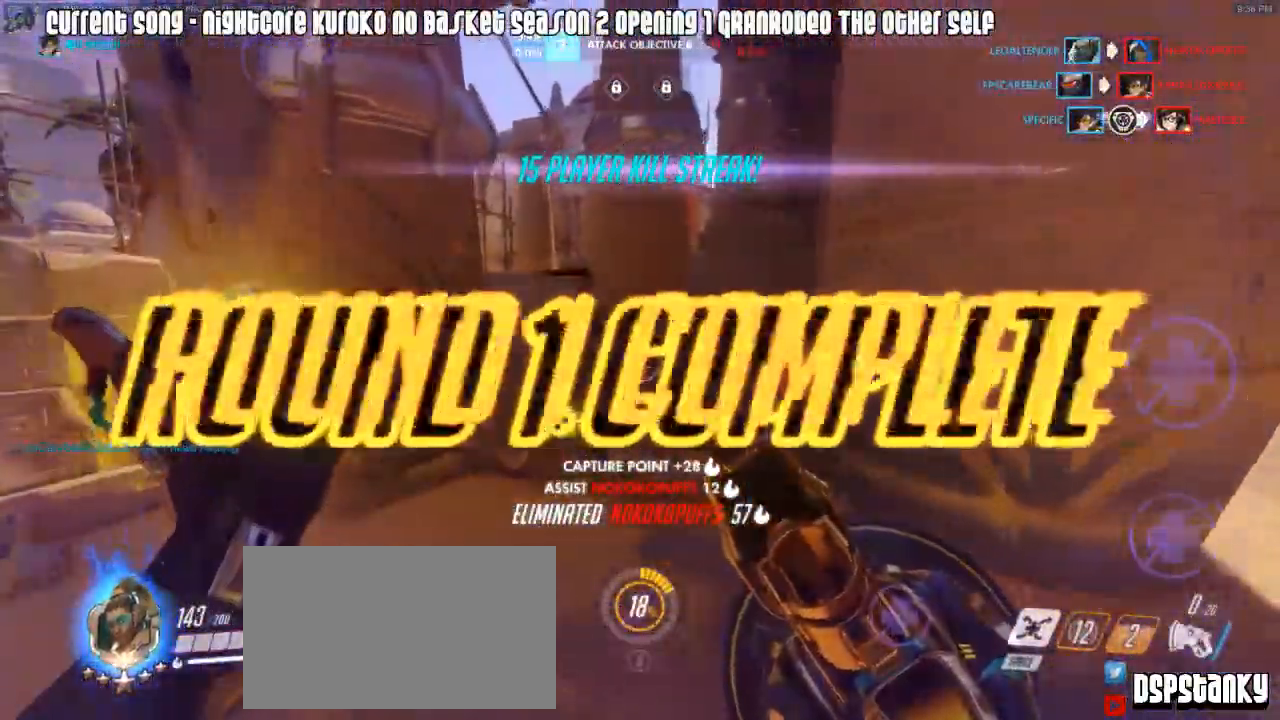
{"keys": ["d", "w"], "mouse": [], "events": [[50, "mouse_right", "up"], [50, "r", "up"], [100, "a", "down"], [150, "a", "up"], [150, "d", "down"], [150, "mouse_right", "down"], [233, "d", "up"], [233, "mouse_right", "up"], [283, "a", "down"], [333, "a", "up"], [333, "d", "down"], [333, "mouse_right", "down"], [417, "d", "up"], [467, "d", "down"], [467, "mouse_right", "up"]]}